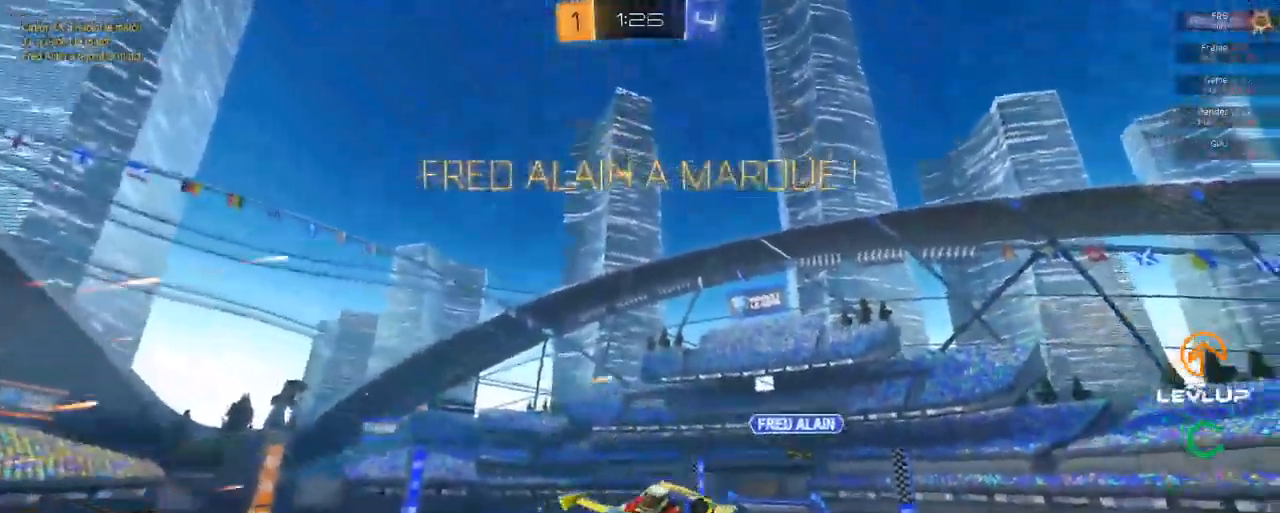
Gameplay with a controller (Xbox layout); each line is a JSON object with the inputs held at the frame after it (dt_ms = milliseconds from this image to that frame). "events" lists button and stick changes between this image and that frame as [ms after this image, input, new state], when the widget could be followed in between.
{"dt_ms": 1000, "buttons": [], "left_stick": "down-right", "right_stick": "center"}
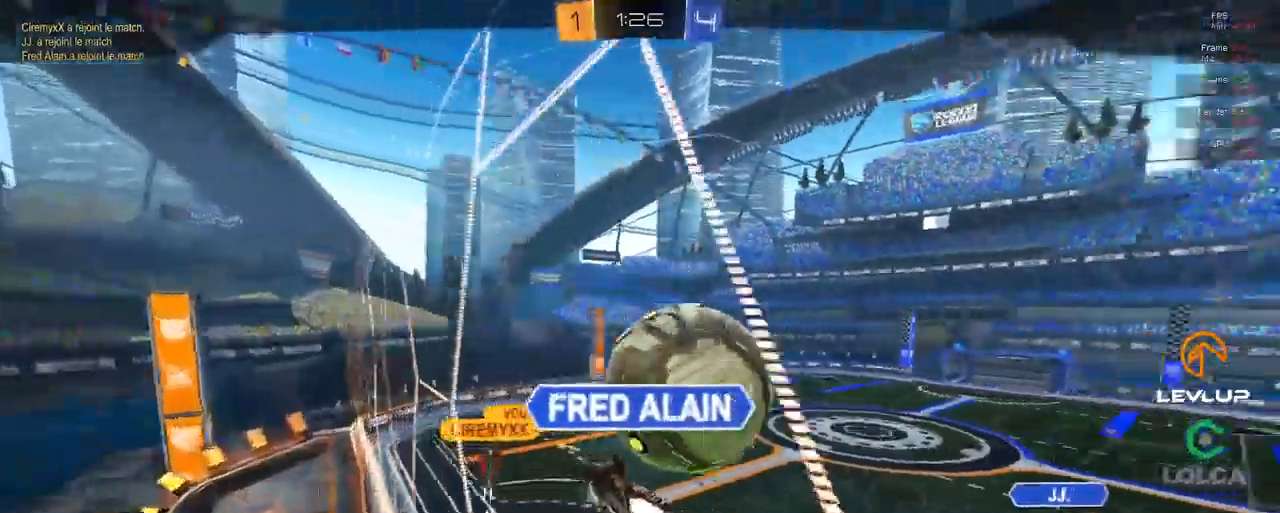
{"dt_ms": 500, "buttons": ["R2"], "left_stick": "center", "right_stick": "center", "events": [[317, "left_stick", "center"], [450, "R2", "down"]]}
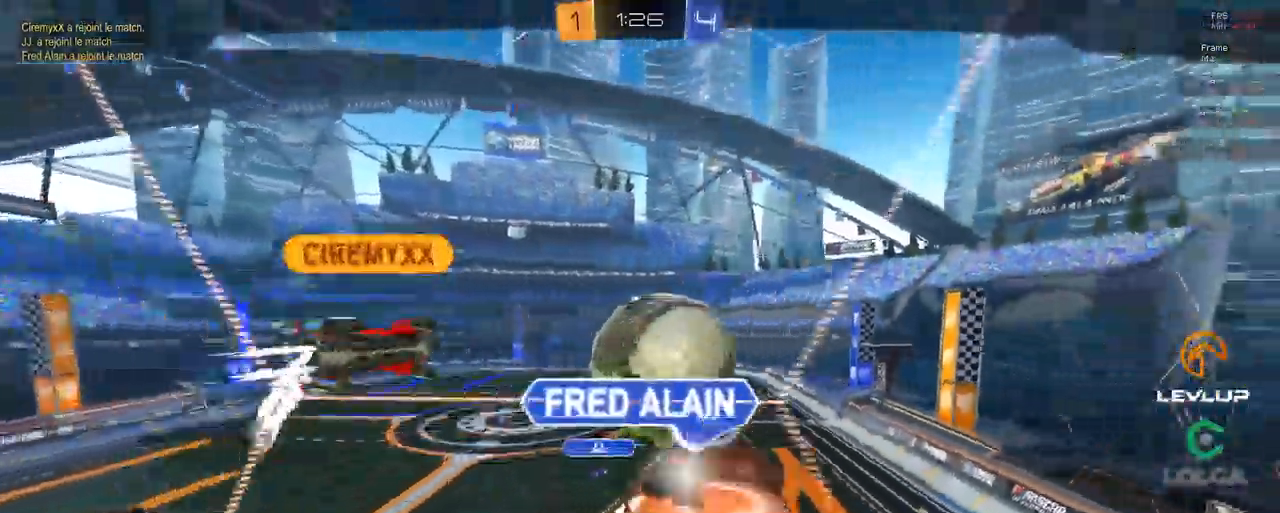
{"dt_ms": 500, "buttons": [], "left_stick": "center", "right_stick": "center", "events": [[67, "R2", "up"]]}
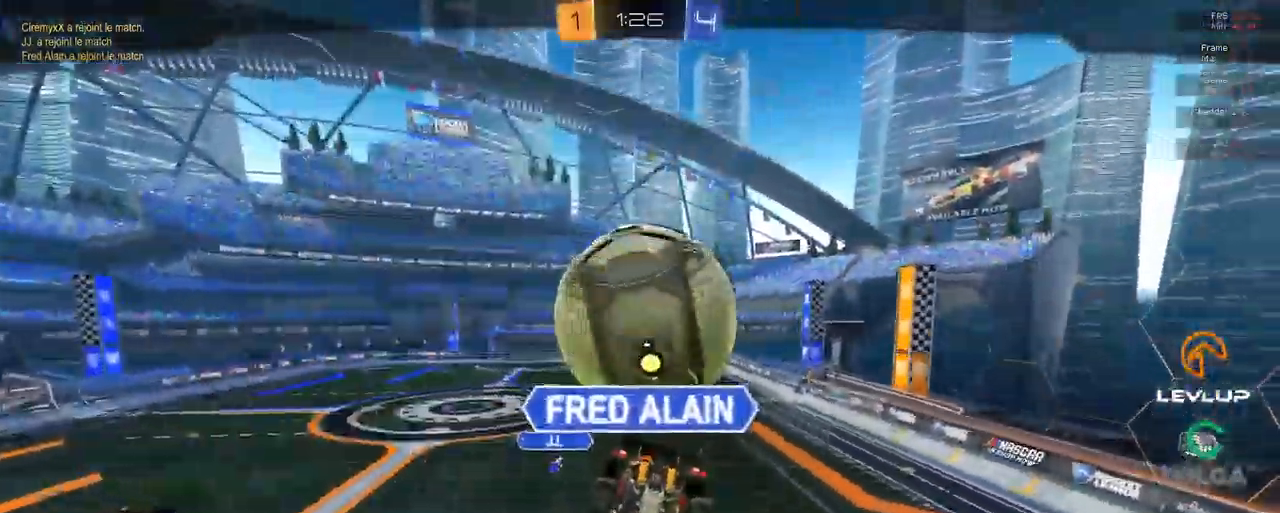
{"dt_ms": 500, "buttons": [], "left_stick": "center", "right_stick": "center", "events": []}
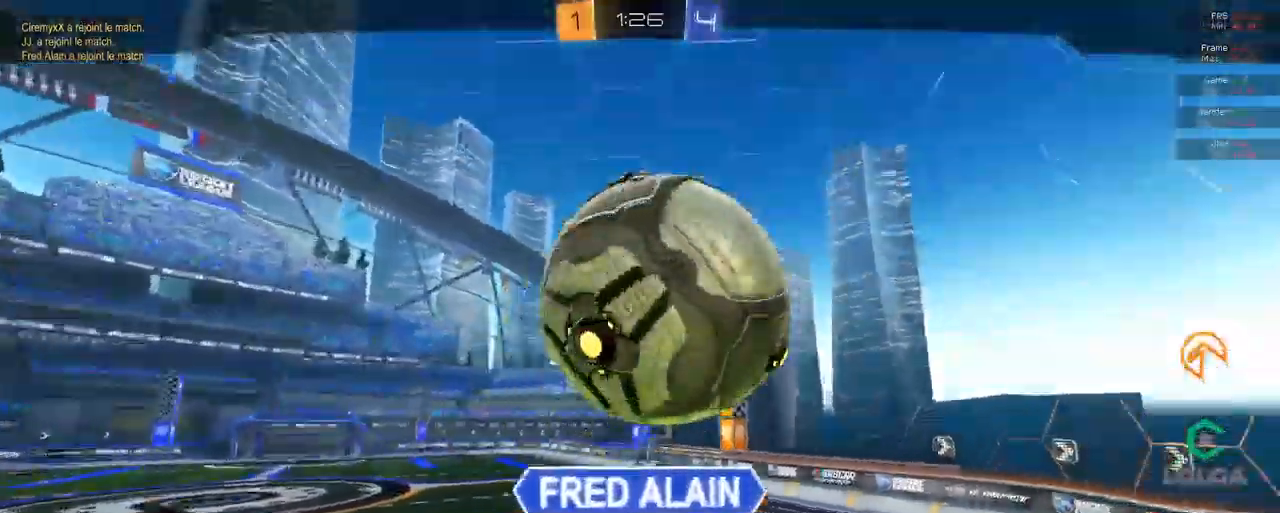
{"dt_ms": 500, "buttons": [], "left_stick": "center", "right_stick": "center", "events": []}
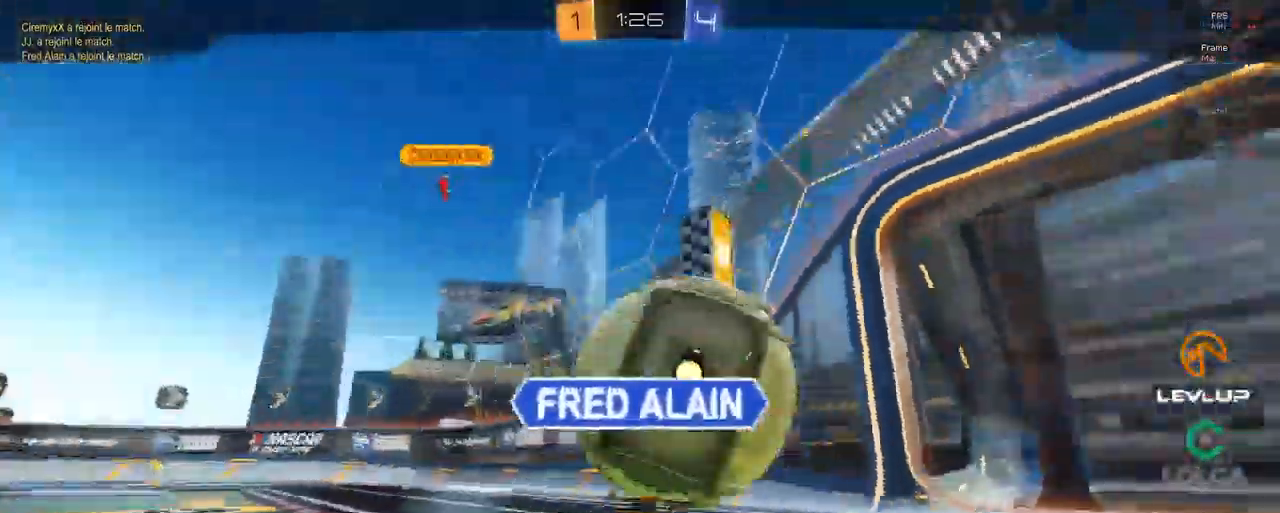
{"dt_ms": 500, "buttons": [], "left_stick": "center", "right_stick": "center", "events": []}
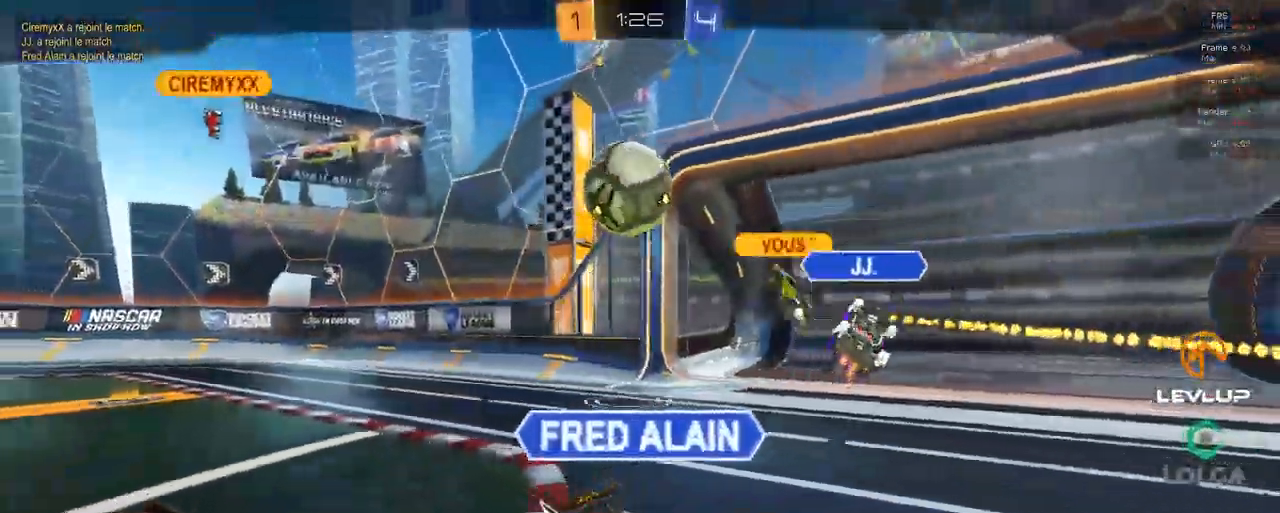
{"dt_ms": 500, "buttons": [], "left_stick": "center", "right_stick": "center", "events": []}
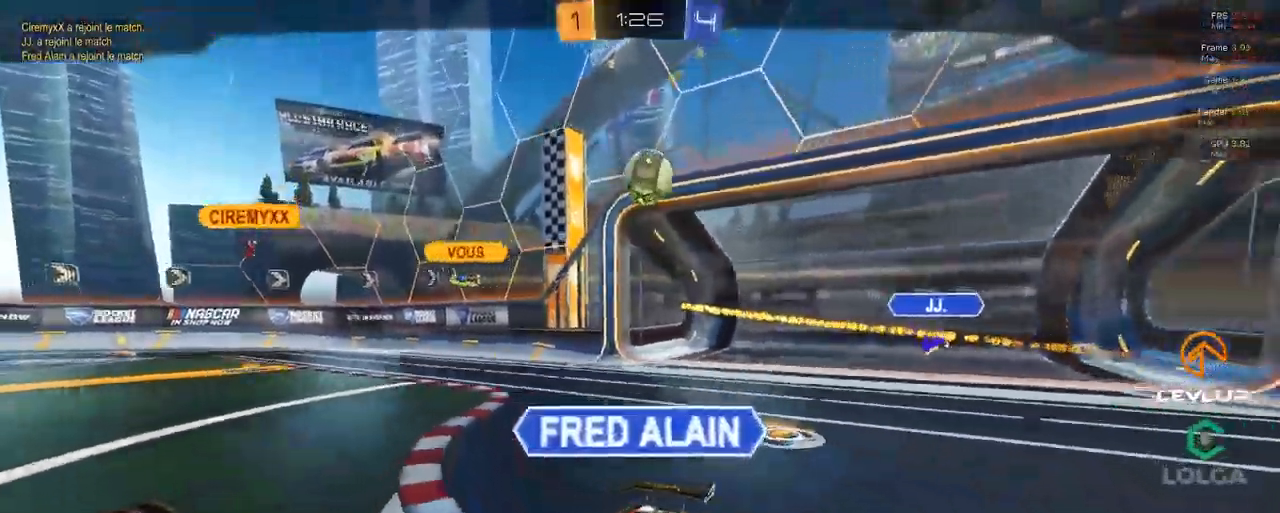
{"dt_ms": 500, "buttons": [], "left_stick": "center", "right_stick": "center", "events": []}
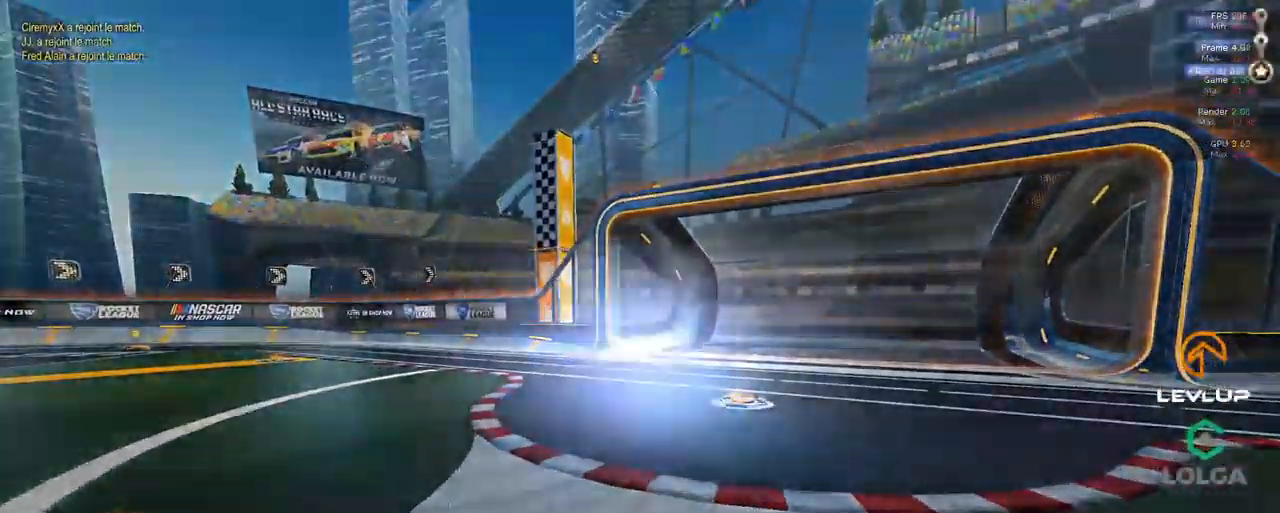
{"dt_ms": 500, "buttons": ["R2"], "left_stick": "center", "right_stick": "center", "events": [[250, "R2", "down"]]}
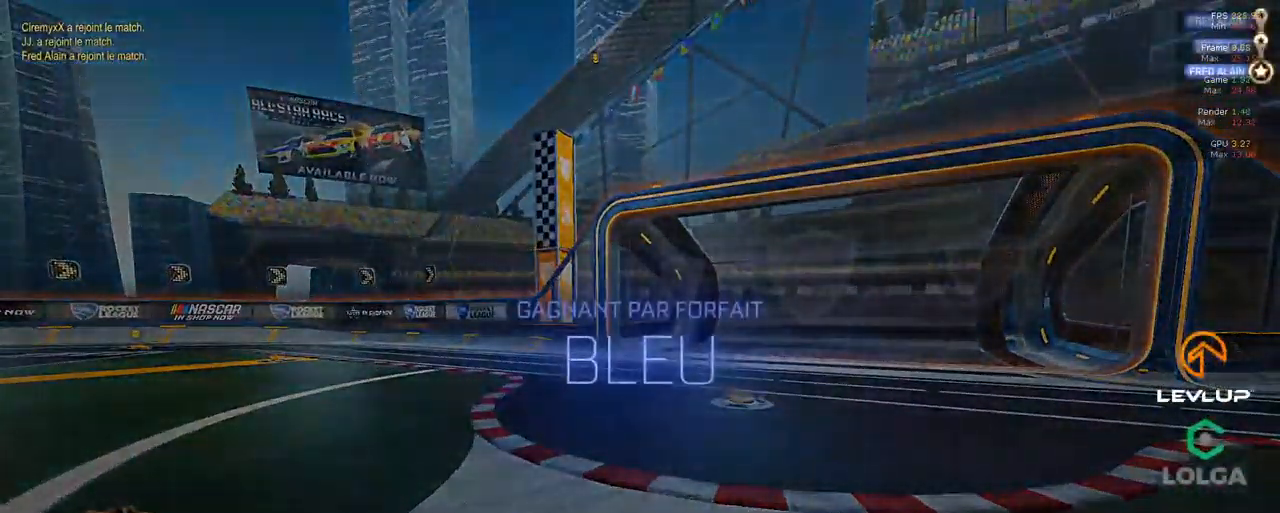
{"dt_ms": 500, "buttons": ["R2"], "left_stick": "center", "right_stick": "center", "events": [[217, "A", "down"], [267, "A", "up"], [367, "Y", "down"], [450, "Y", "up"]]}
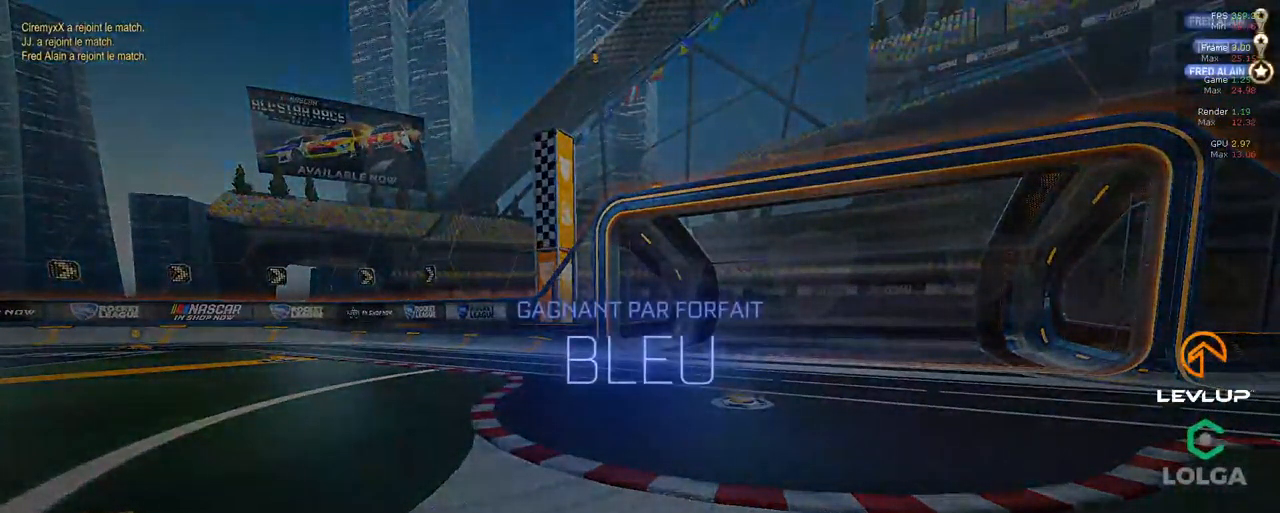
{"dt_ms": 501, "buttons": ["R2"], "left_stick": "center", "right_stick": "center", "events": []}
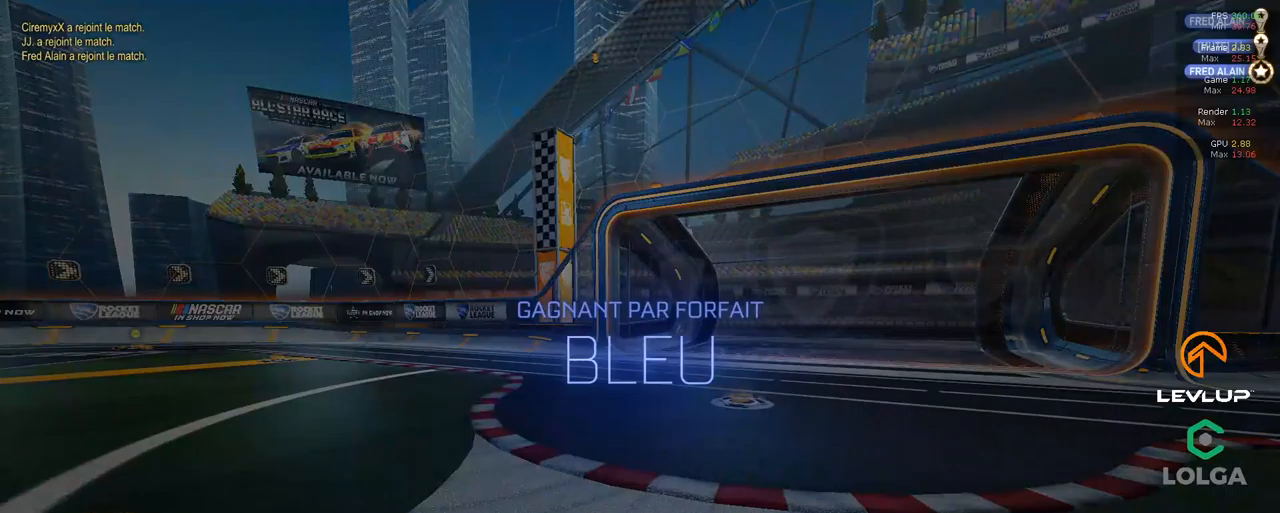
{"dt_ms": 500, "buttons": ["Y", "R2"], "left_stick": "center", "right_stick": "center", "events": [[316, "A", "down"], [383, "A", "up"], [483, "Y", "down"]]}
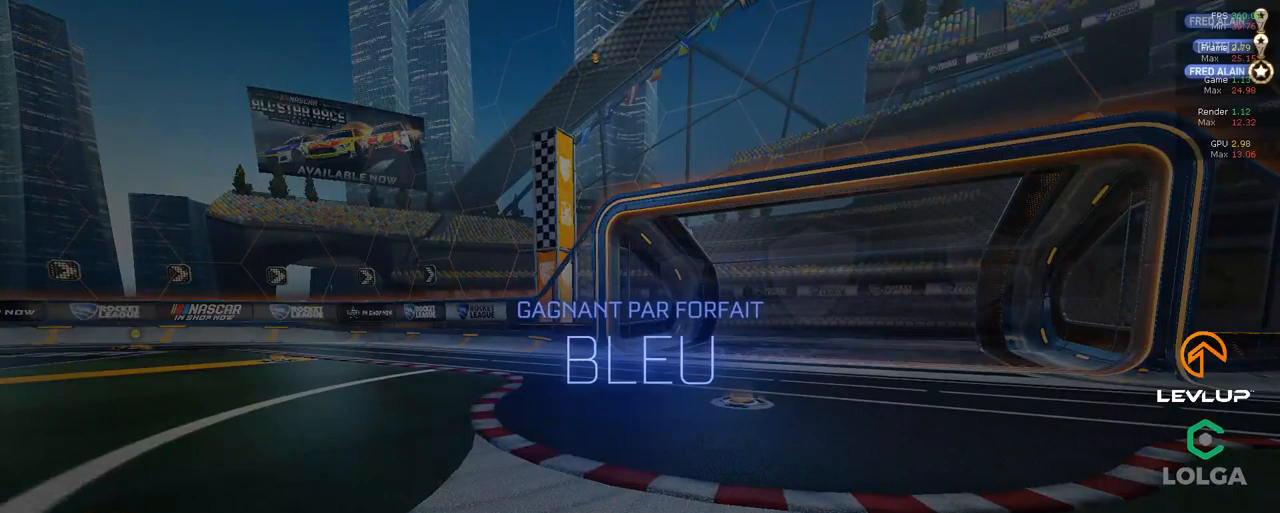
{"dt_ms": 500, "buttons": ["R2"], "left_stick": "center", "right_stick": "center", "events": [[83, "Y", "up"]]}
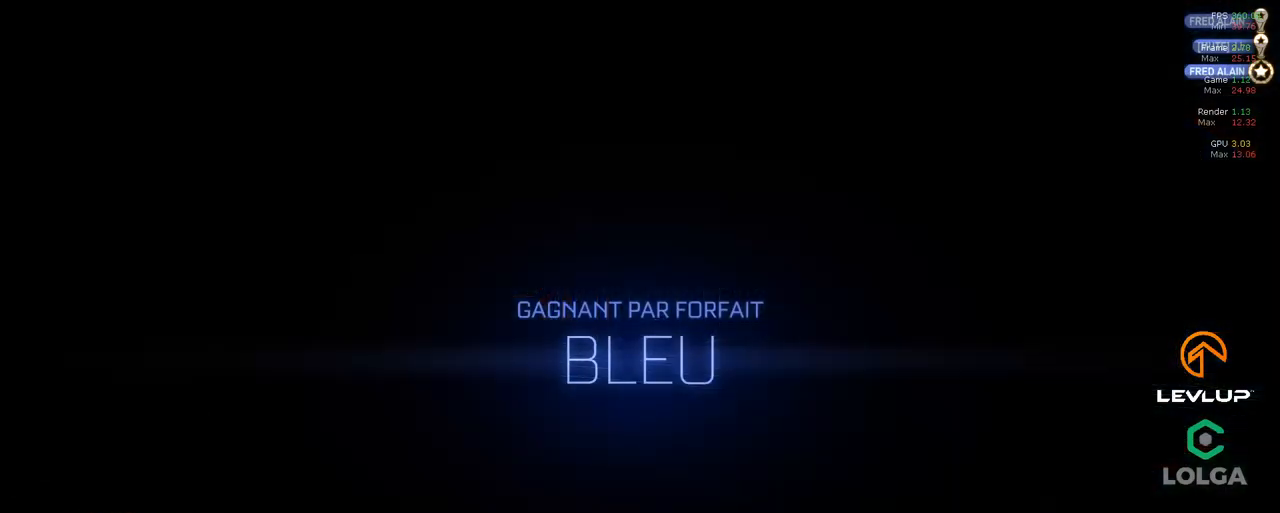
{"dt_ms": 500, "buttons": ["R2"], "left_stick": "center", "right_stick": "center", "events": [[416, "Y", "down"], [500, "Y", "up"]]}
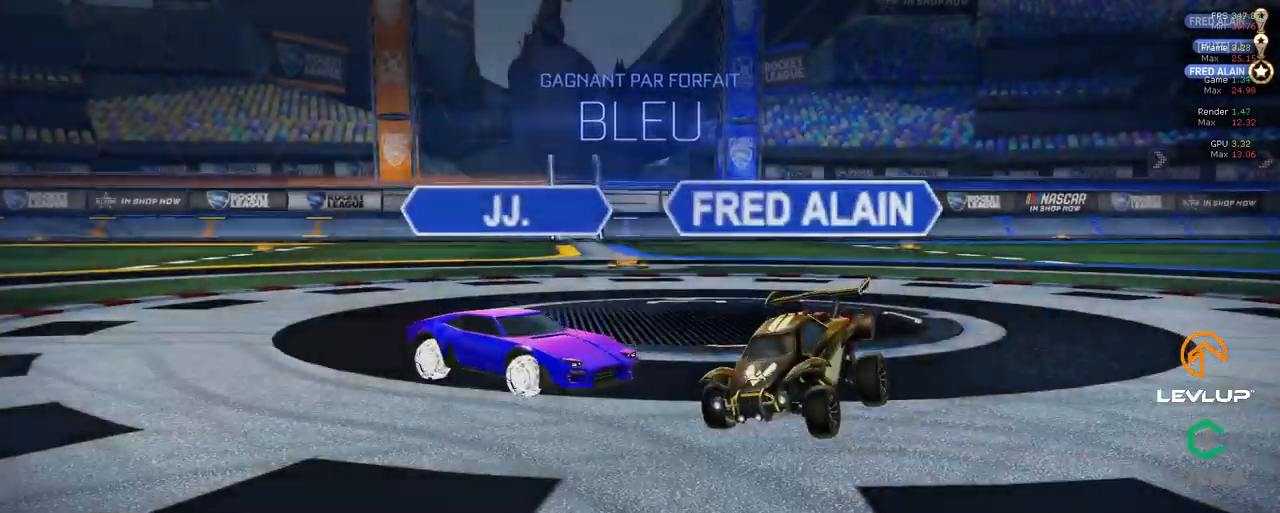
{"dt_ms": 500, "buttons": ["R2"], "left_stick": "center", "right_stick": "center", "events": []}
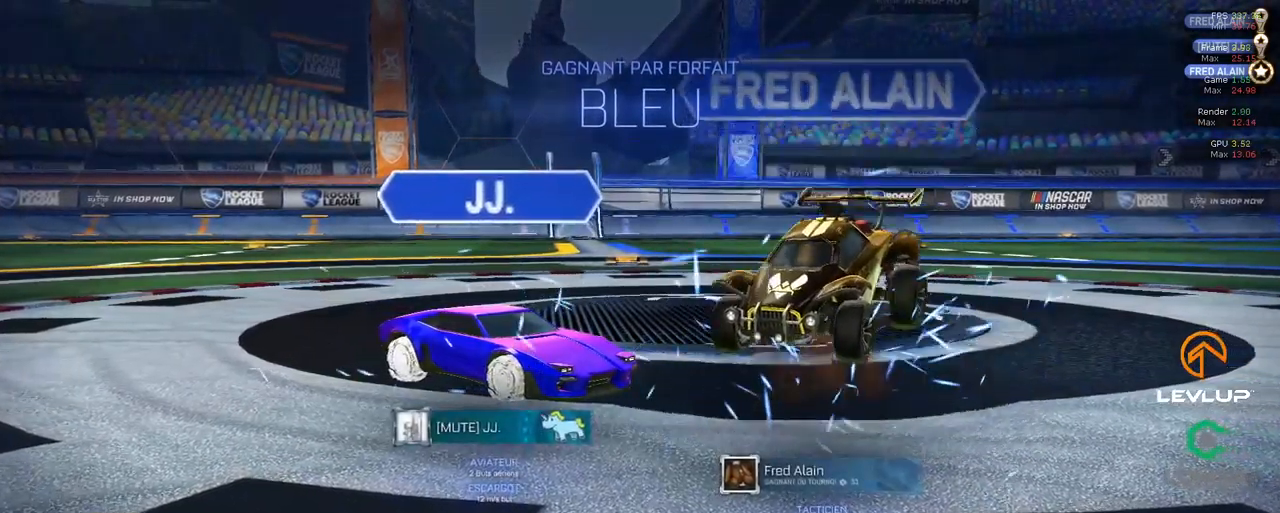
{"dt_ms": 500, "buttons": ["R2"], "left_stick": "center", "right_stick": "center", "events": [[266, "L2", "down"], [416, "L2", "up"]]}
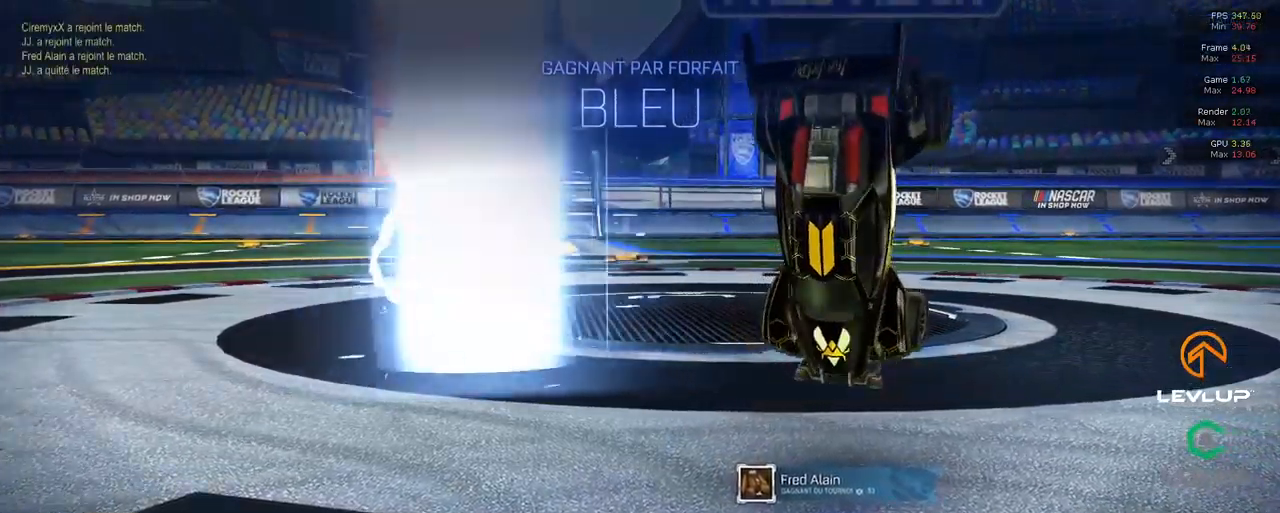
{"dt_ms": 500, "buttons": ["R2"], "left_stick": "center", "right_stick": "center"}
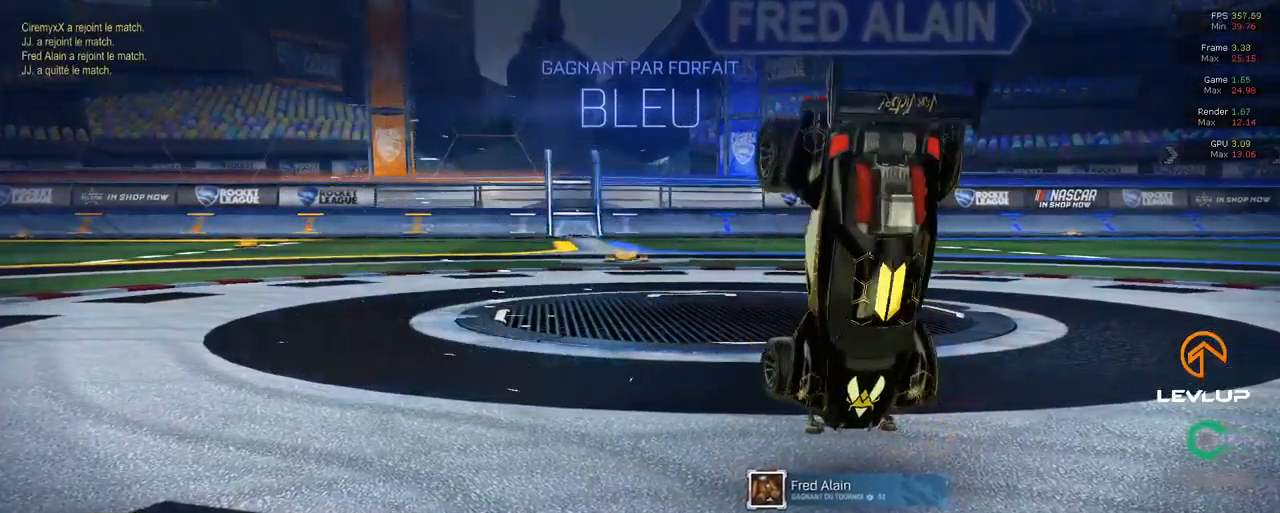
{"dt_ms": 500, "buttons": ["R2"], "left_stick": "center", "right_stick": "center", "events": [[150, "L2", "down"], [366, "L2", "up"]]}
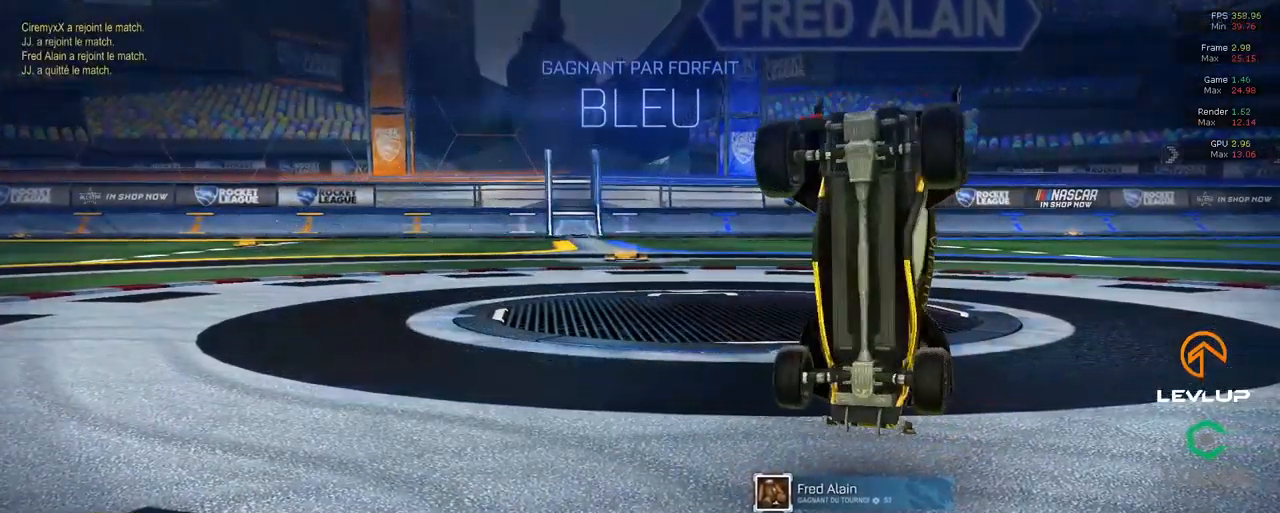
{"dt_ms": 500, "buttons": ["R2"], "left_stick": "center", "right_stick": "center", "events": []}
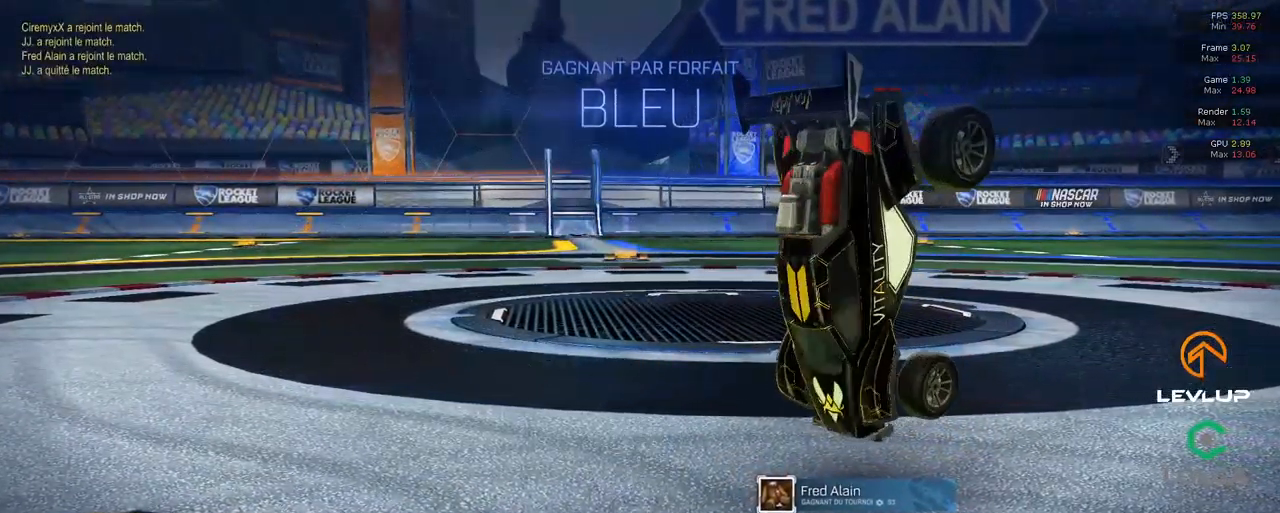
{"dt_ms": 500, "buttons": [], "left_stick": "center", "right_stick": "center", "events": [[183, "R2", "up"]]}
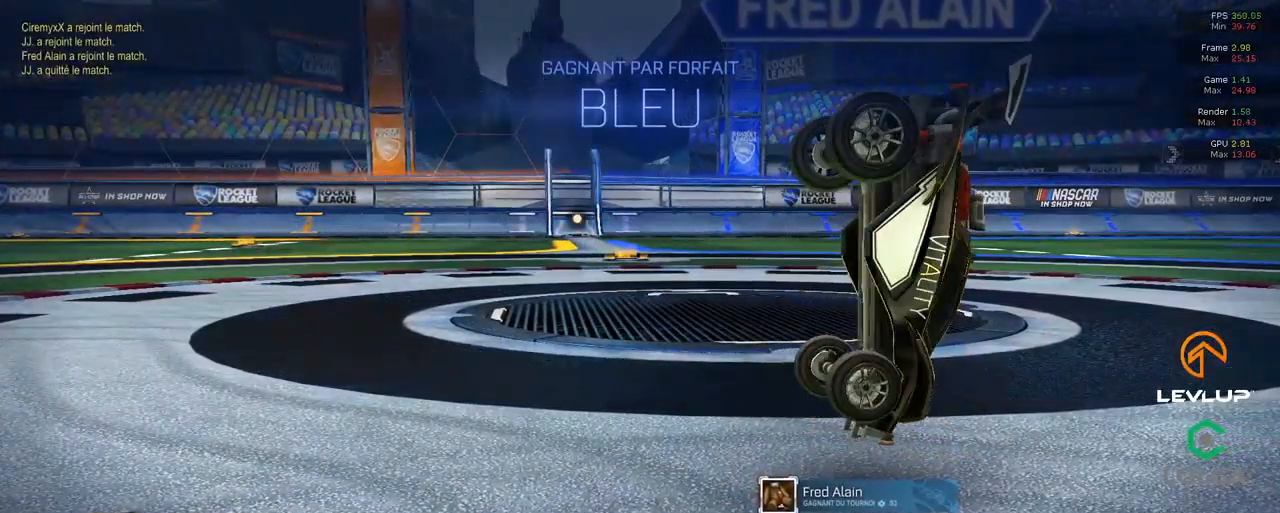
{"dt_ms": 499, "buttons": [], "left_stick": "center", "right_stick": "center", "events": []}
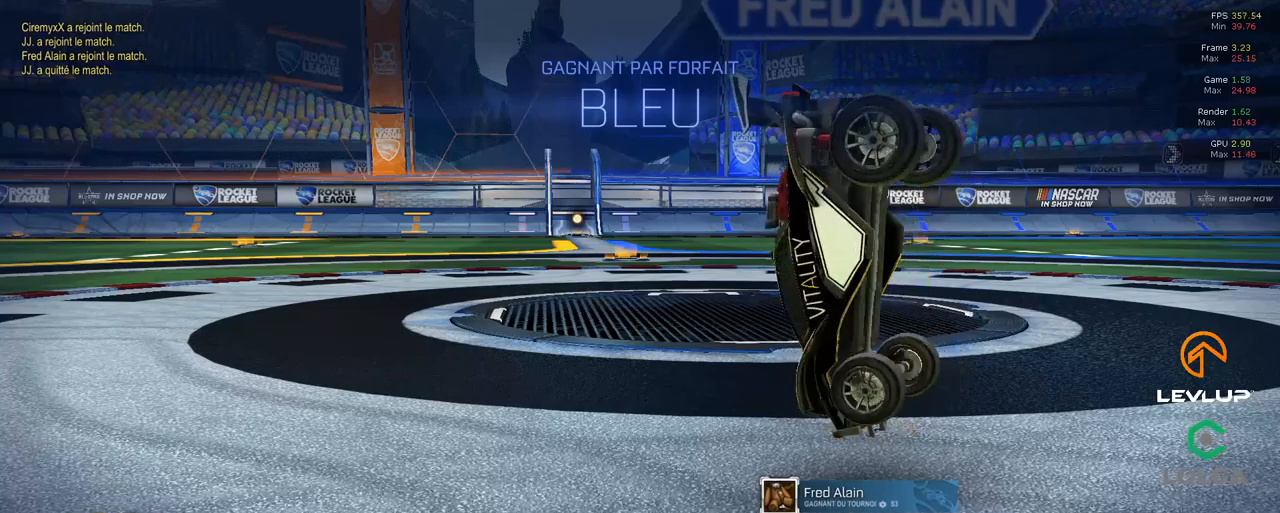
{"dt_ms": 500, "buttons": [], "left_stick": "center", "right_stick": "center", "events": []}
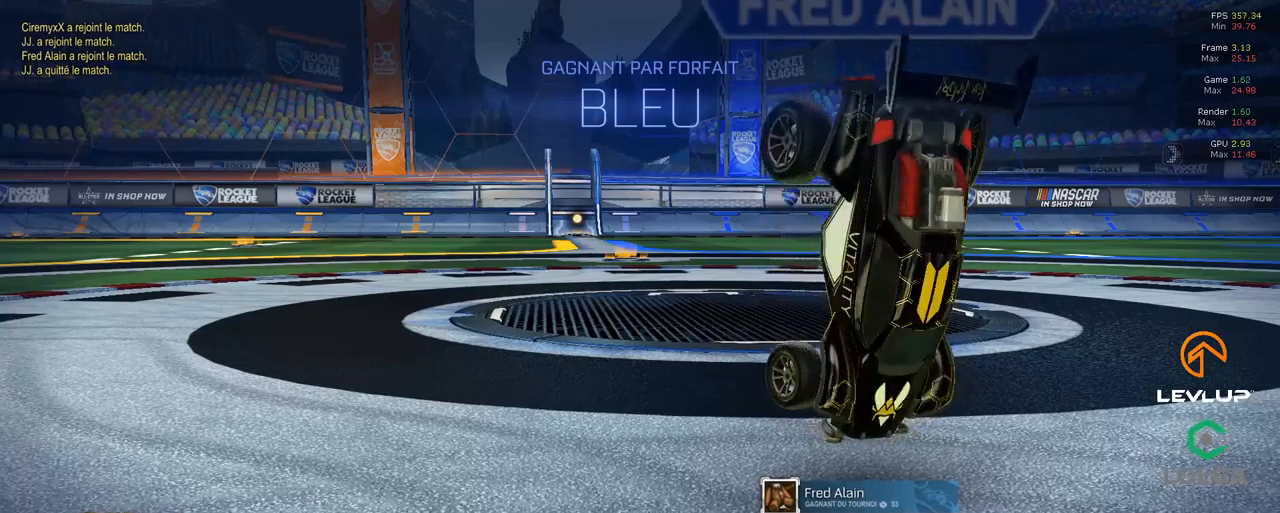
{"dt_ms": 500, "buttons": [], "left_stick": "center", "right_stick": "center", "events": []}
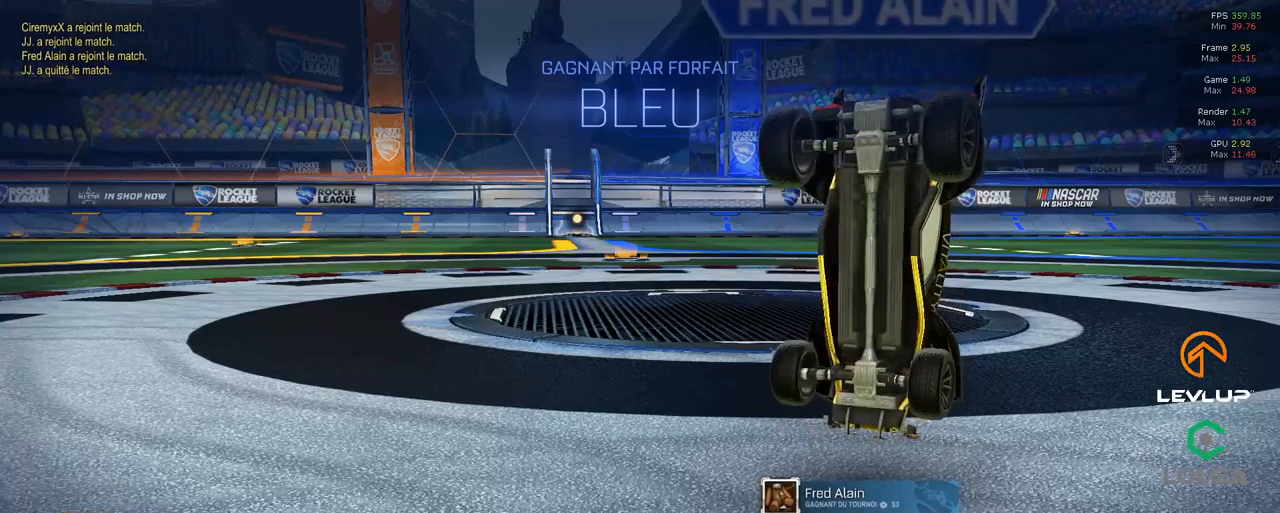
{"dt_ms": 500, "buttons": [], "left_stick": "center", "right_stick": "center", "events": []}
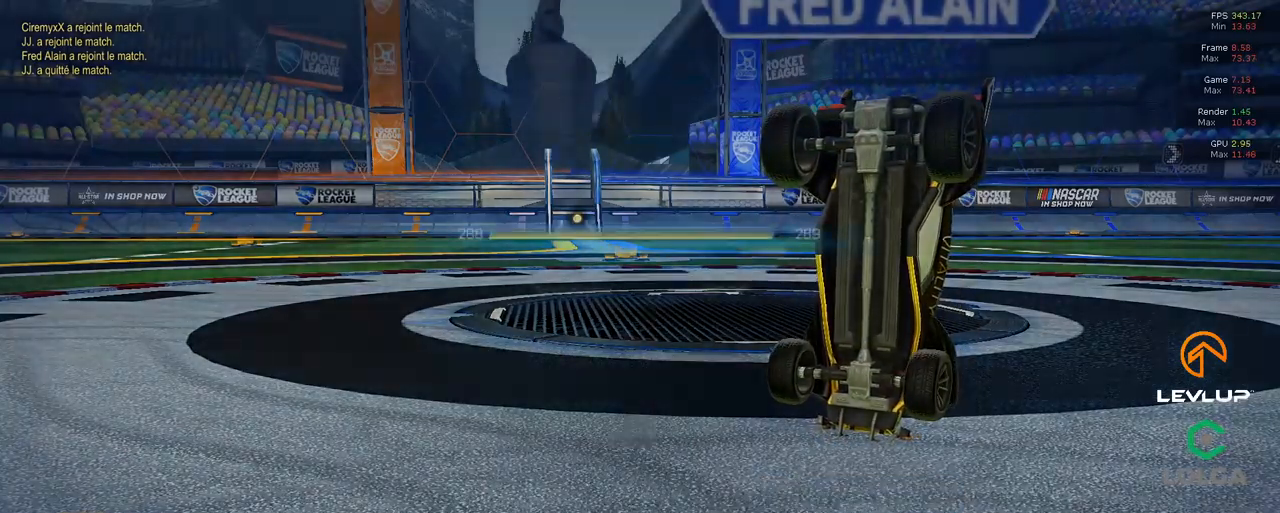
{"dt_ms": 500, "buttons": [], "left_stick": "center", "right_stick": "center", "events": []}
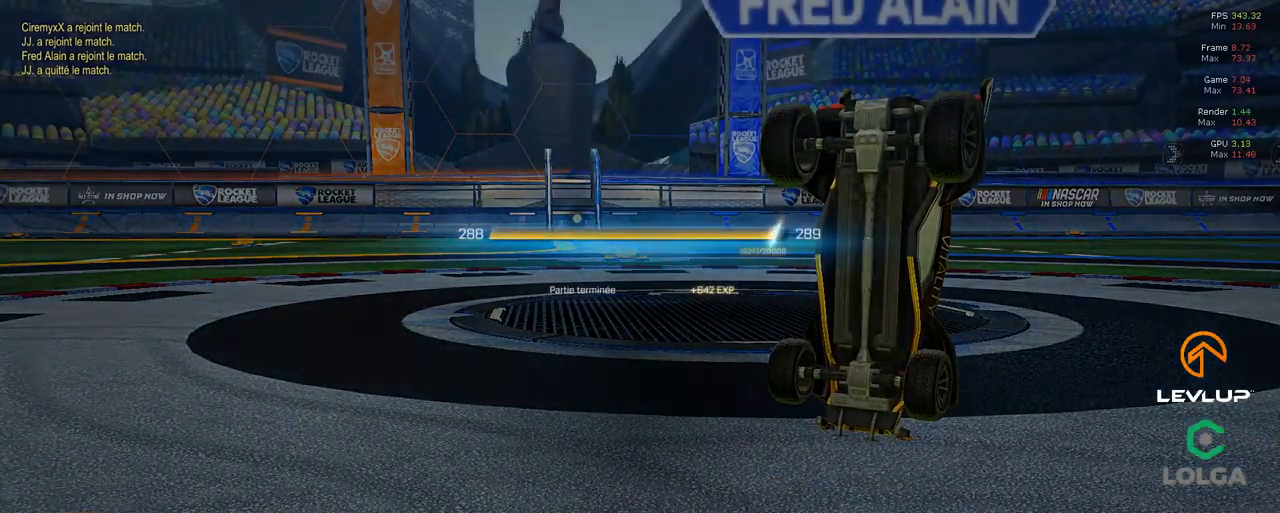
{"dt_ms": 500, "buttons": ["R2"], "left_stick": "center", "right_stick": "center", "events": [[250, "R2", "down"]]}
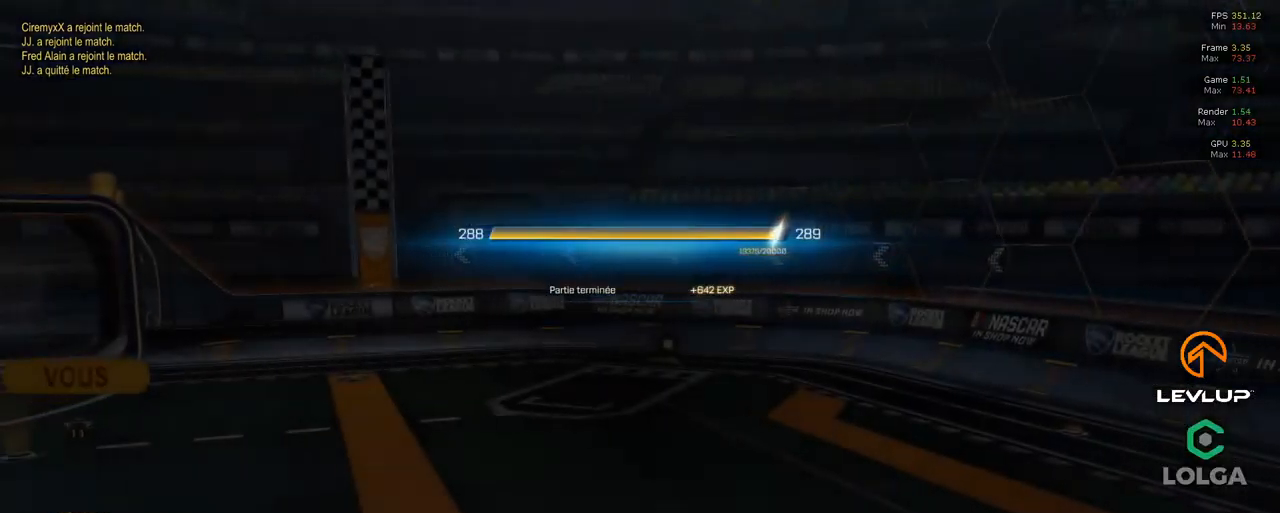
{"dt_ms": 500, "buttons": ["R2"], "left_stick": "center", "right_stick": "center", "events": []}
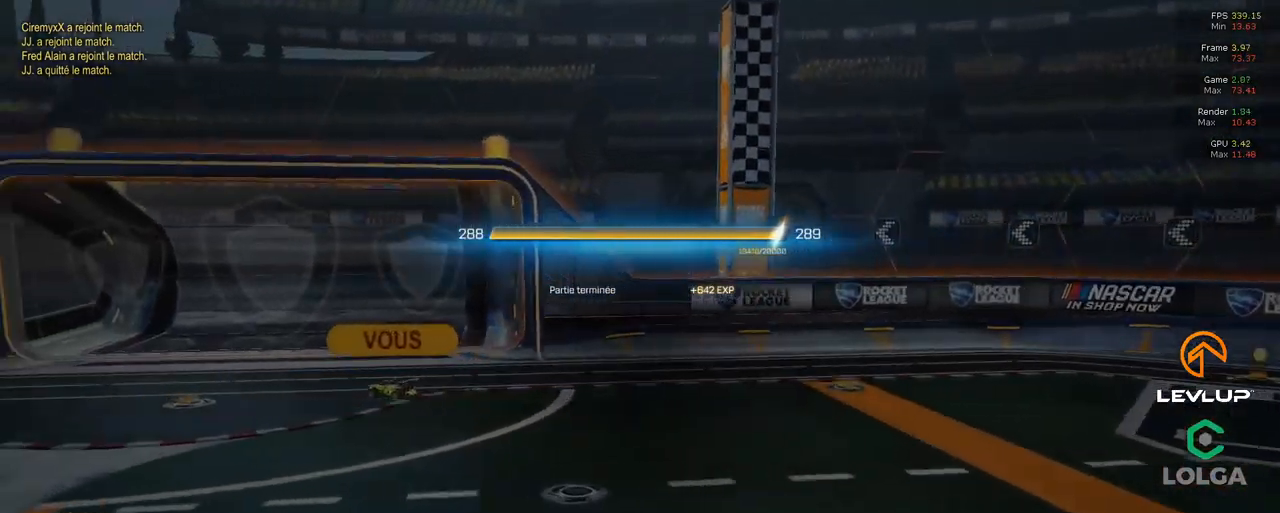
{"dt_ms": 500, "buttons": ["R2"], "left_stick": "center", "right_stick": "center", "events": []}
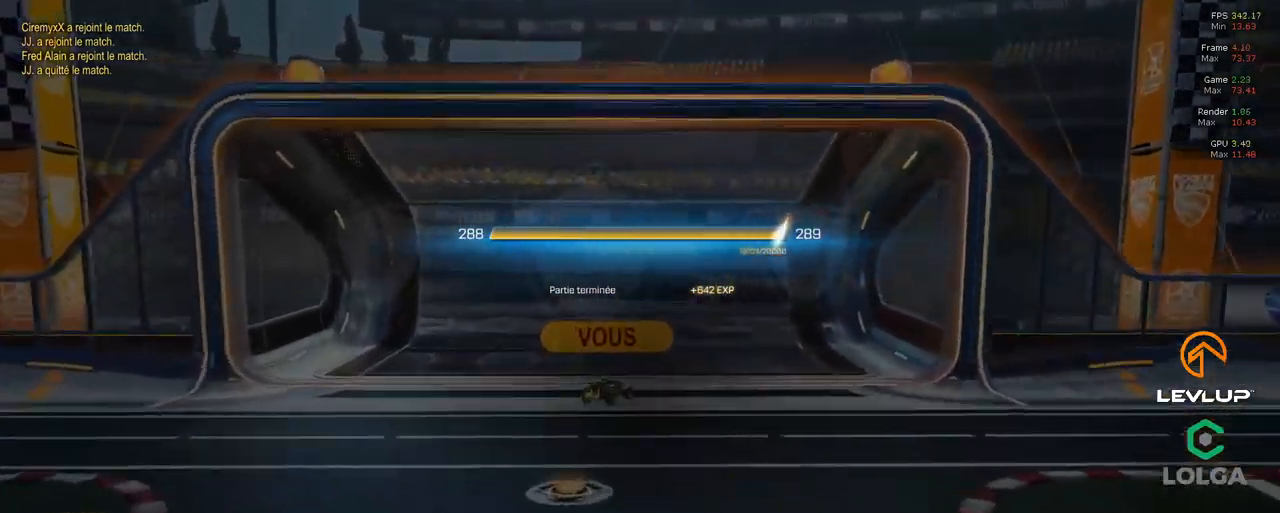
{"dt_ms": 500, "buttons": ["R2"], "left_stick": "center", "right_stick": "center", "events": []}
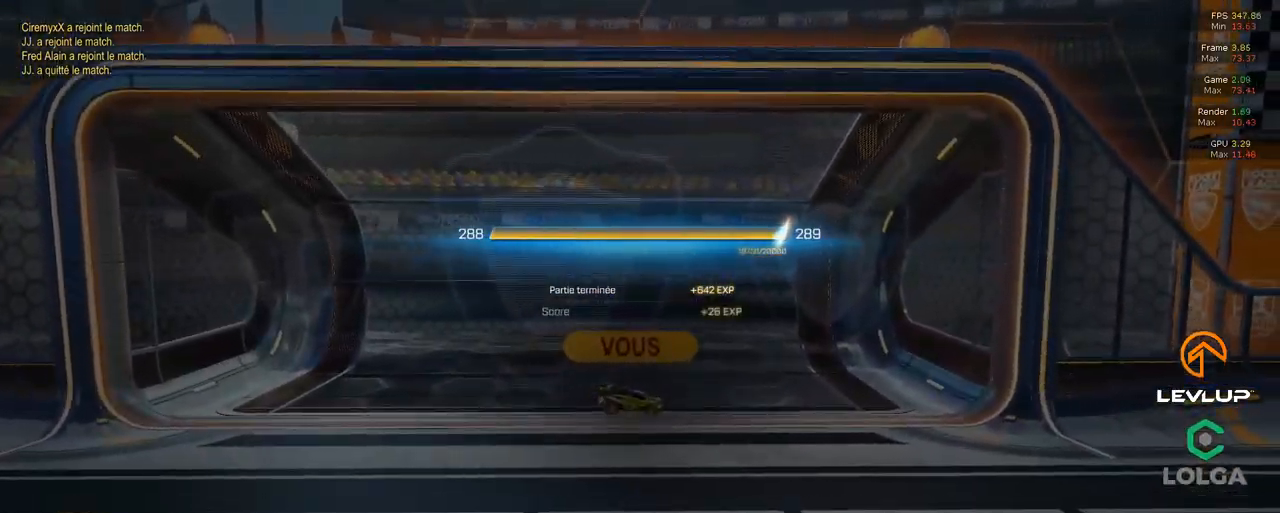
{"dt_ms": 500, "buttons": ["R2"], "left_stick": "center", "right_stick": "center", "events": []}
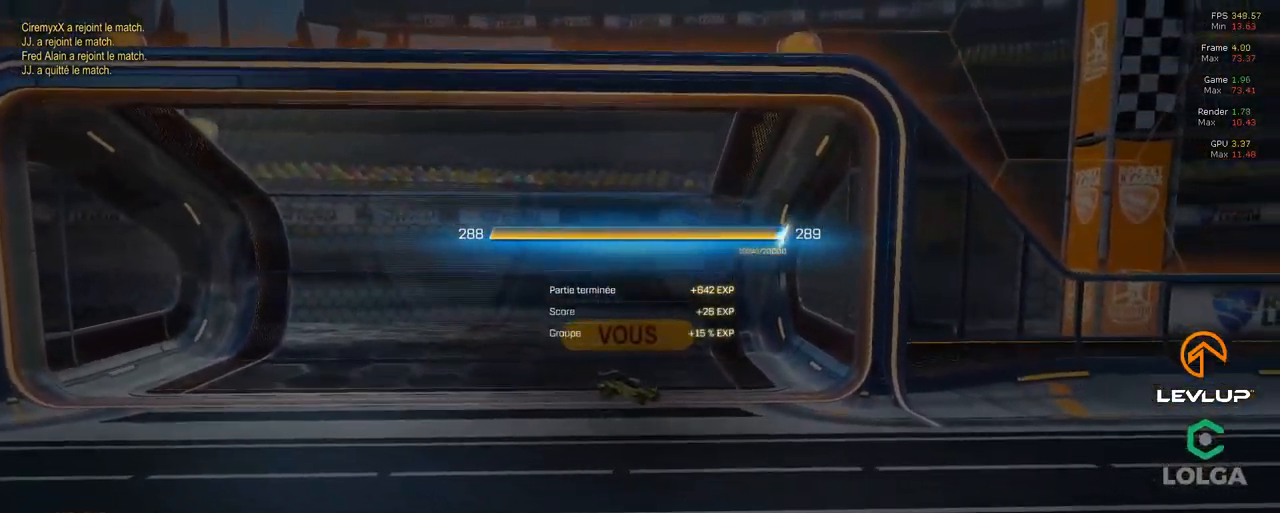
{"dt_ms": 500, "buttons": ["R2"], "left_stick": "center", "right_stick": "center", "events": []}